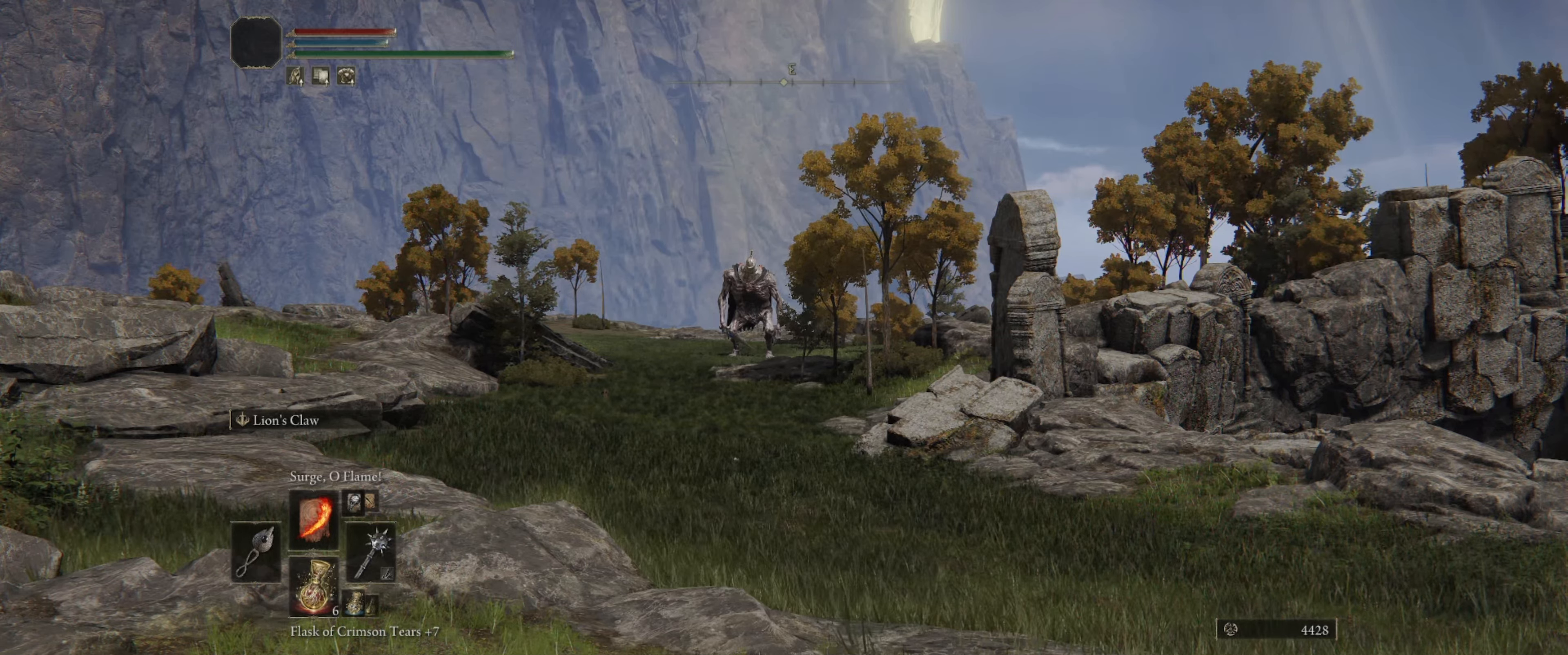
Gameplay with a controller (Xbox layout); each line is a JSON object with the inputs held at the frame after it. "events" lists button and stick changes between this image and that frame as [ms after this image, input, new state], when the widget could be followed in between. Not read: L3 R1 R3.
{"buttons": [], "left_stick": "center", "right_stick": "up-right", "events": [[50, "right_stick", "right"], [400, "right_stick", "up-right"]]}
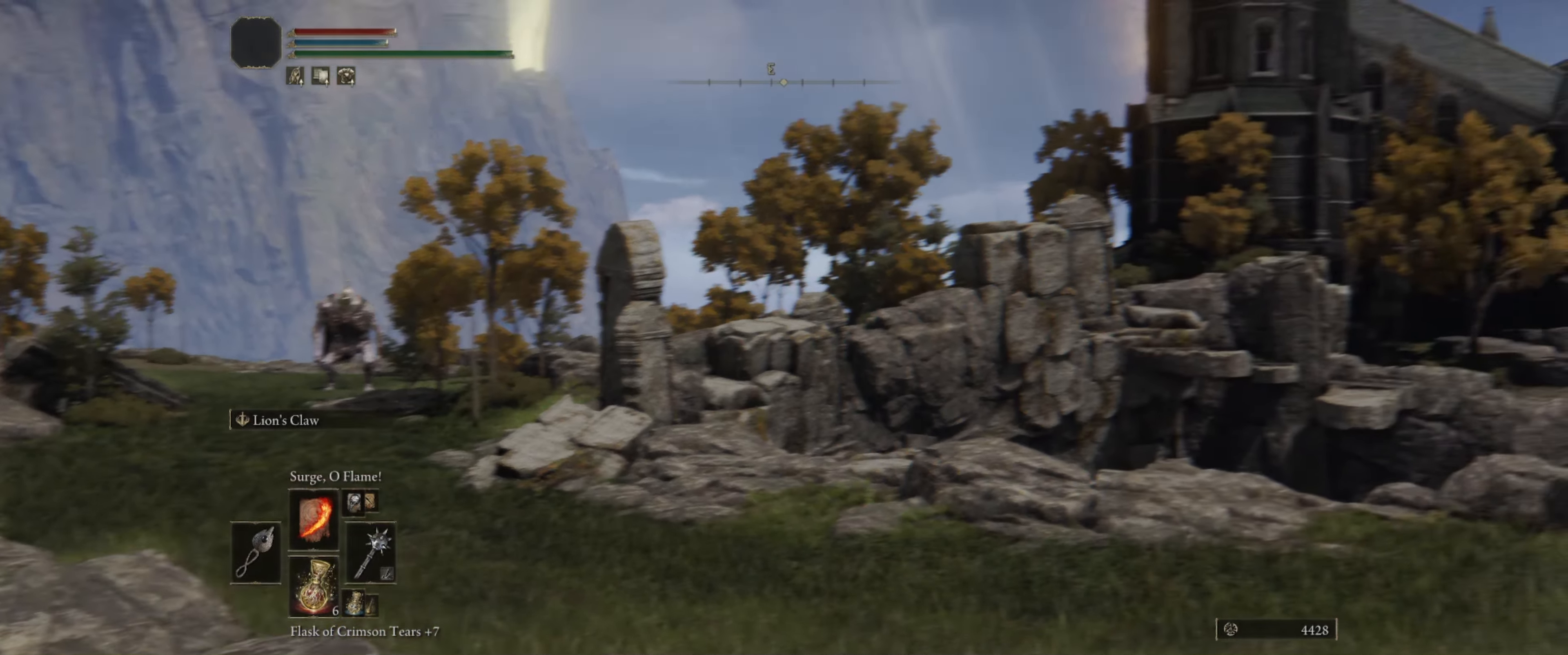
{"buttons": [], "left_stick": "center", "right_stick": "up-right", "events": []}
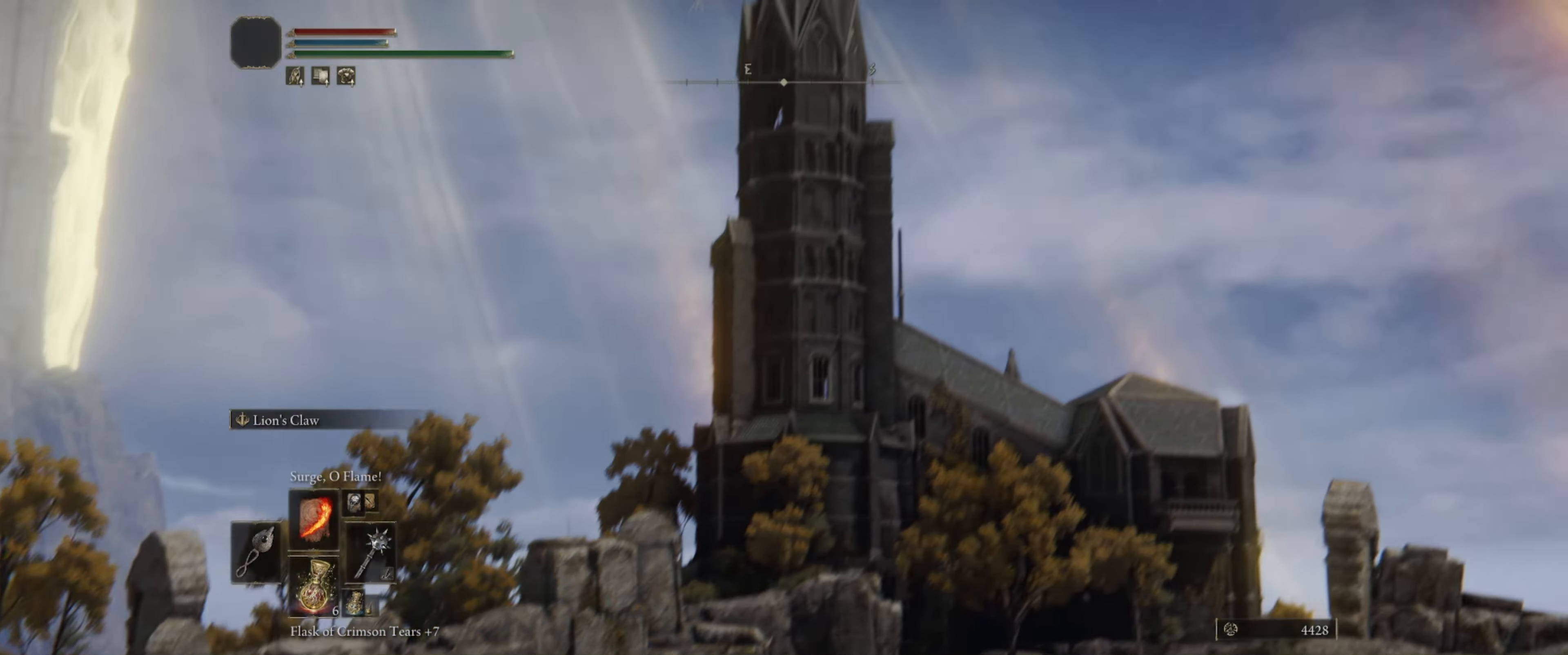
{"buttons": [], "left_stick": "center", "right_stick": "up-left", "events": [[100, "right_stick", "center"], [450, "right_stick", "up-left"]]}
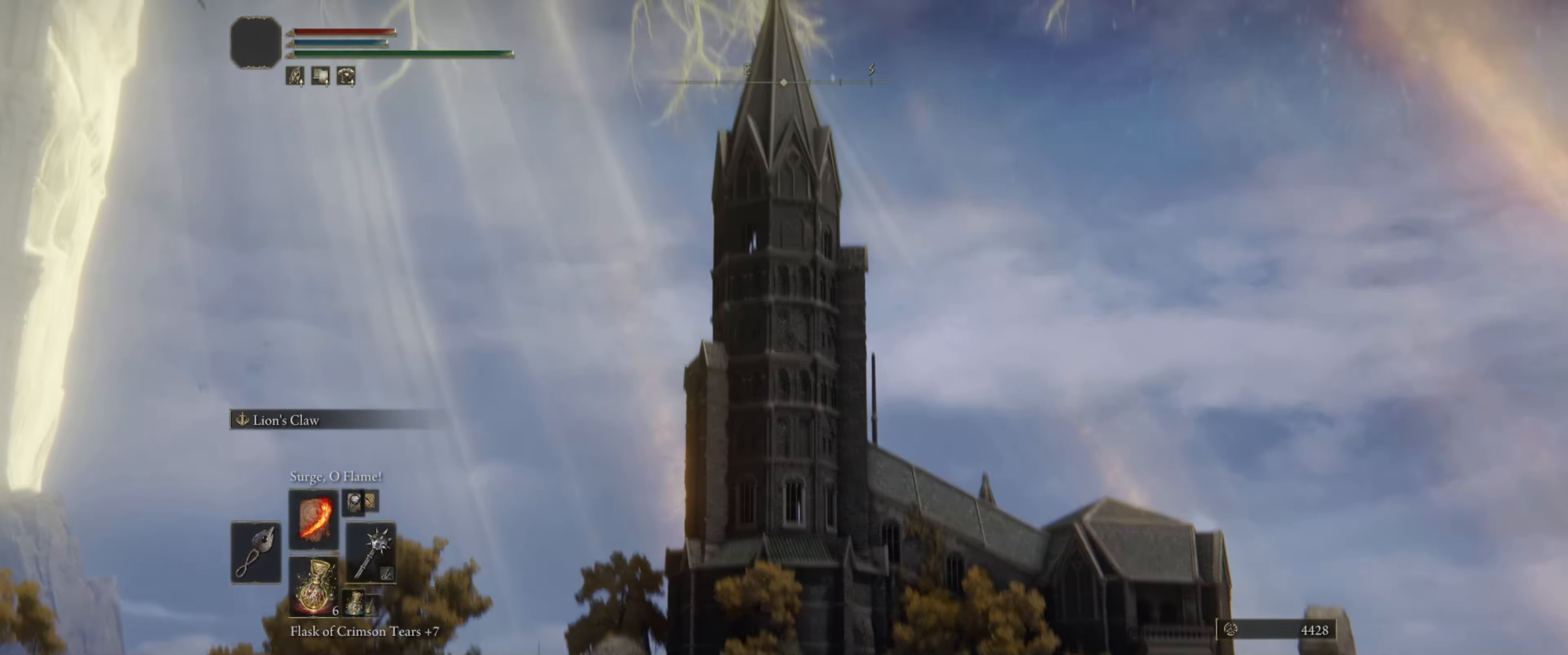
{"buttons": [], "left_stick": "center", "right_stick": "center", "events": [[50, "right_stick", "up"], [250, "right_stick", "center"]]}
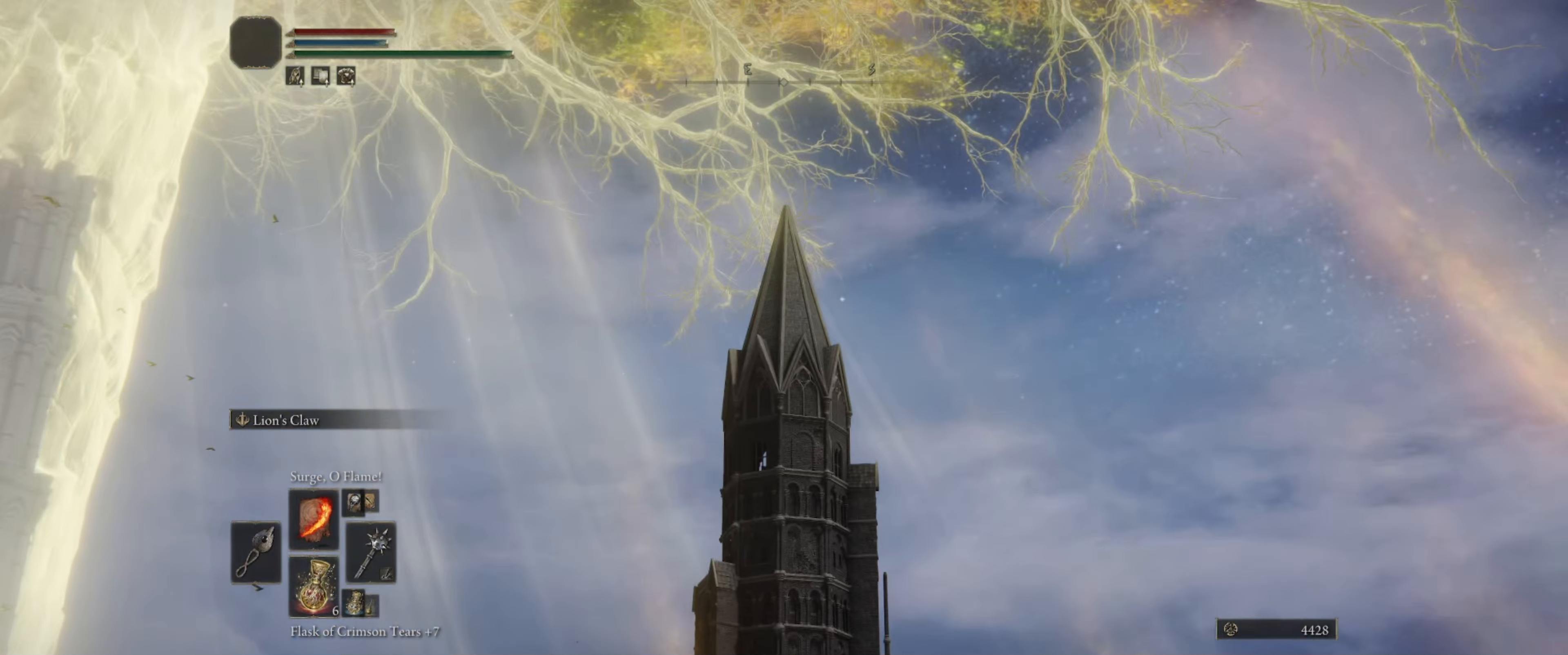
{"buttons": [], "left_stick": "center", "right_stick": "down", "events": [[117, "right_stick", "down"], [267, "left_stick", "up"], [400, "left_stick", "center"]]}
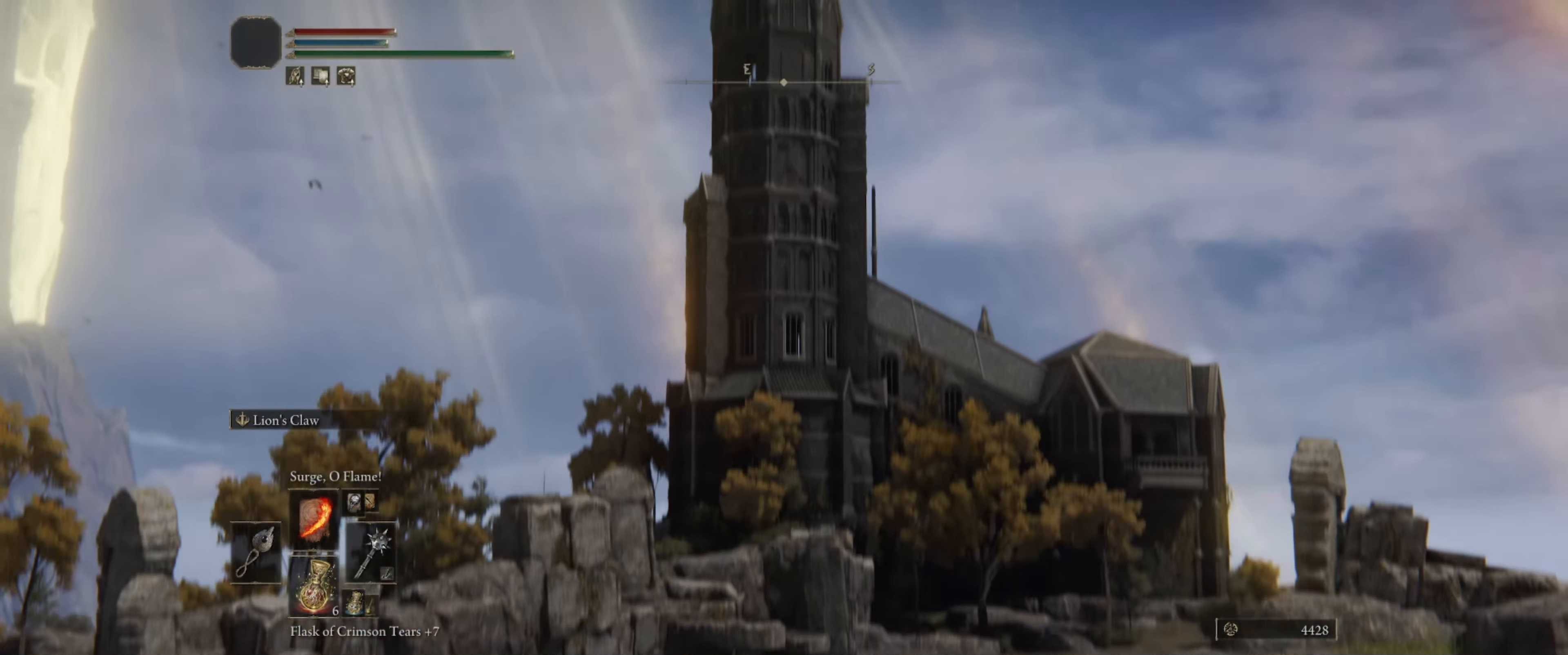
{"buttons": [], "left_stick": "center", "right_stick": "center", "events": [[150, "right_stick", "center"]]}
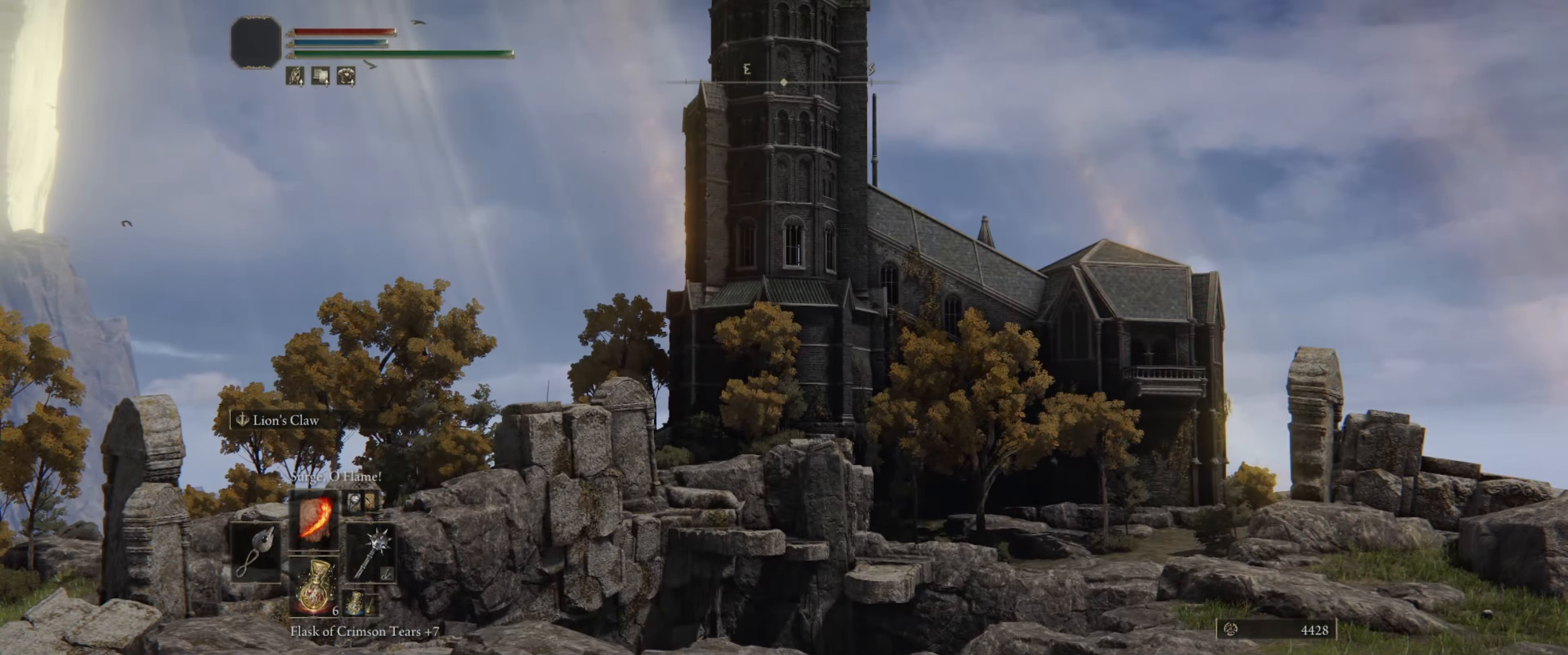
{"buttons": [], "left_stick": "center", "right_stick": "down-right", "events": [[217, "right_stick", "right"], [267, "right_stick", "down-right"]]}
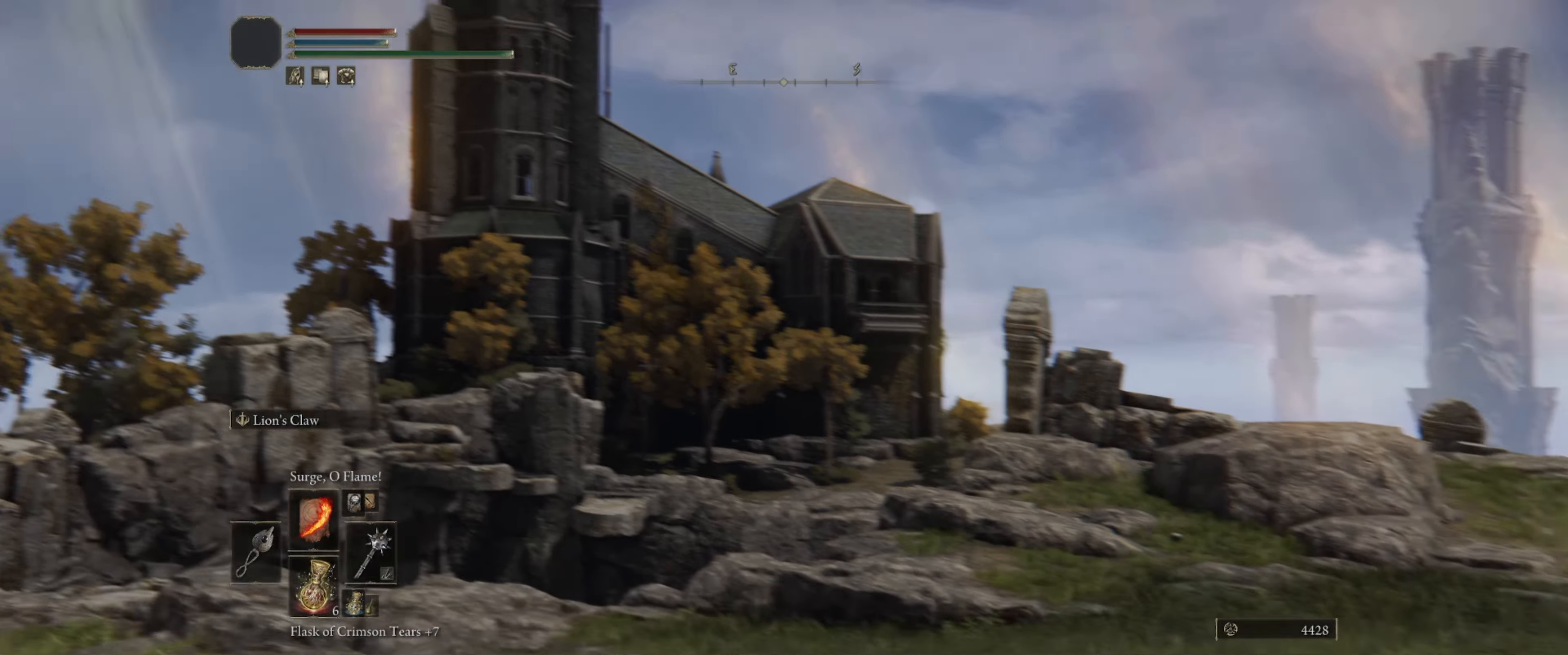
{"buttons": [], "left_stick": "center", "right_stick": "center", "events": [[134, "right_stick", "center"]]}
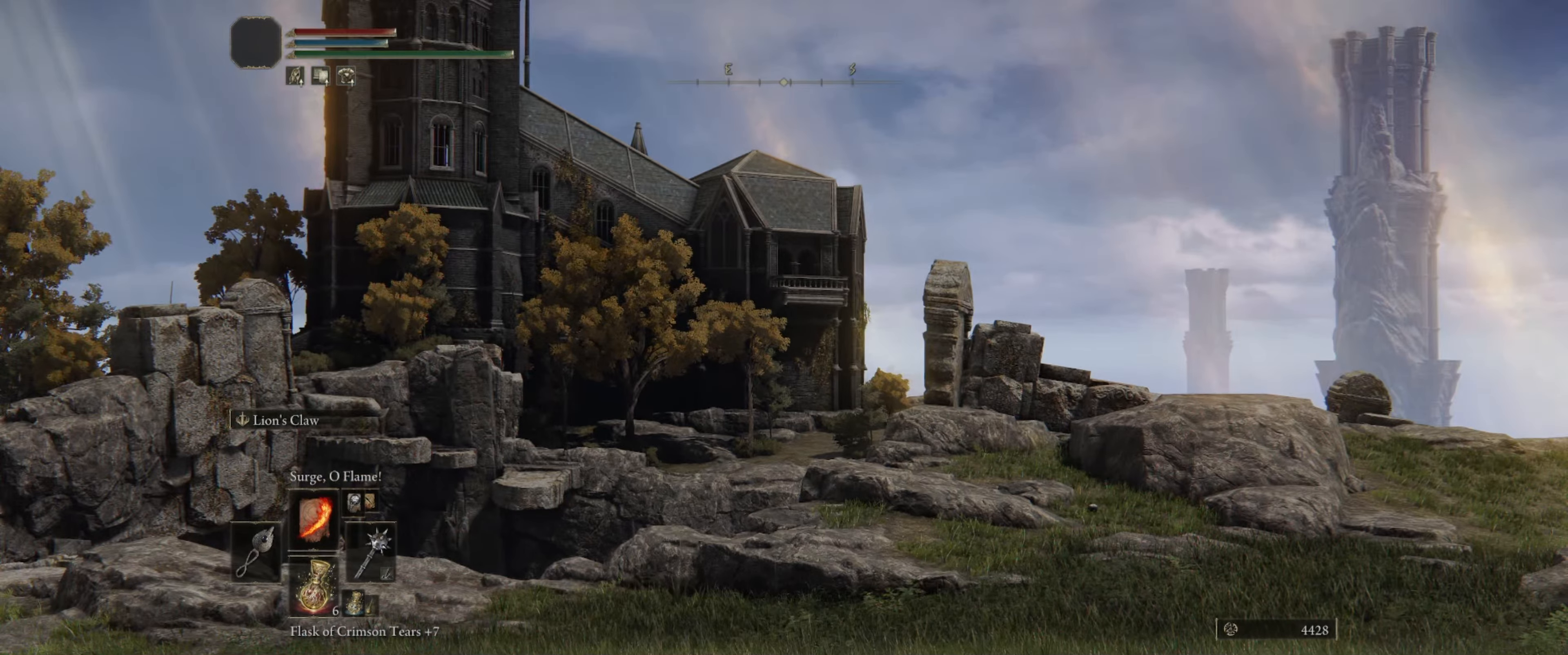
{"buttons": [], "left_stick": "center", "right_stick": "center", "events": []}
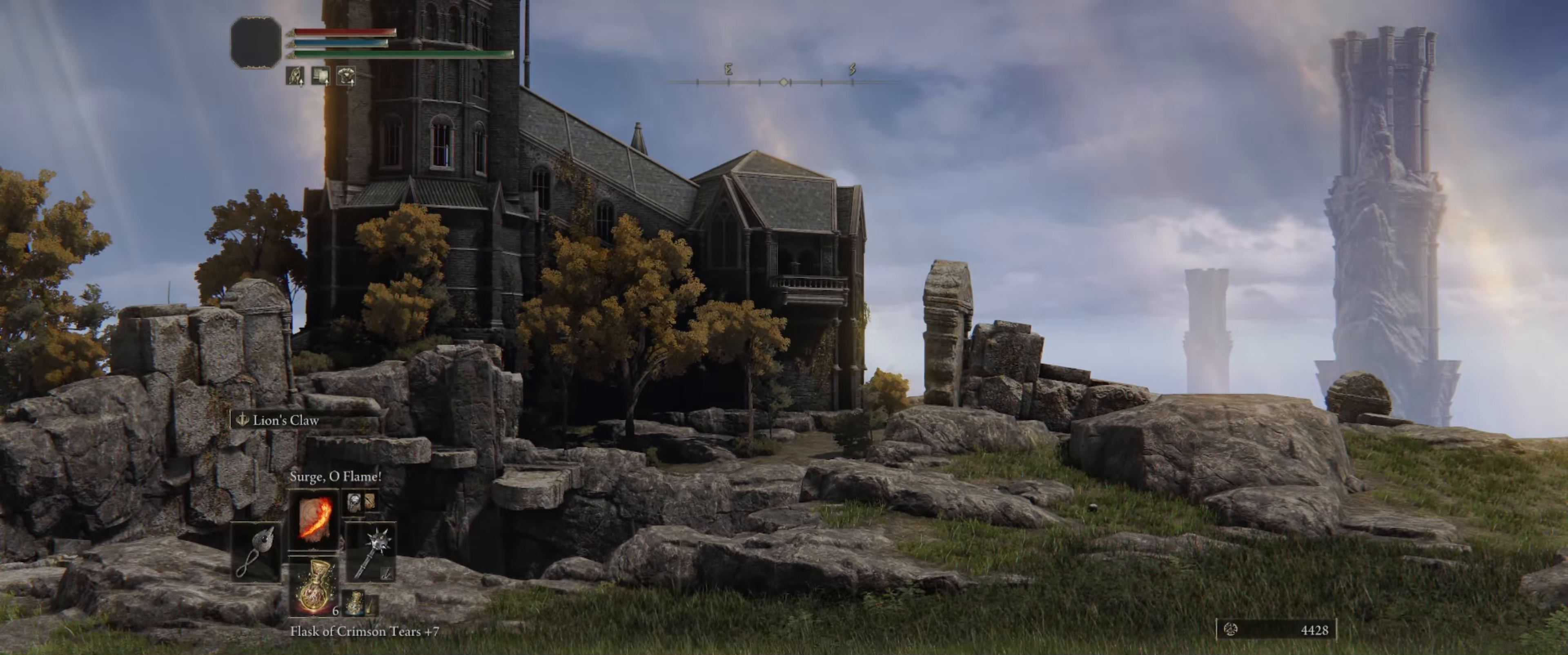
{"buttons": [], "left_stick": "center", "right_stick": "center", "events": []}
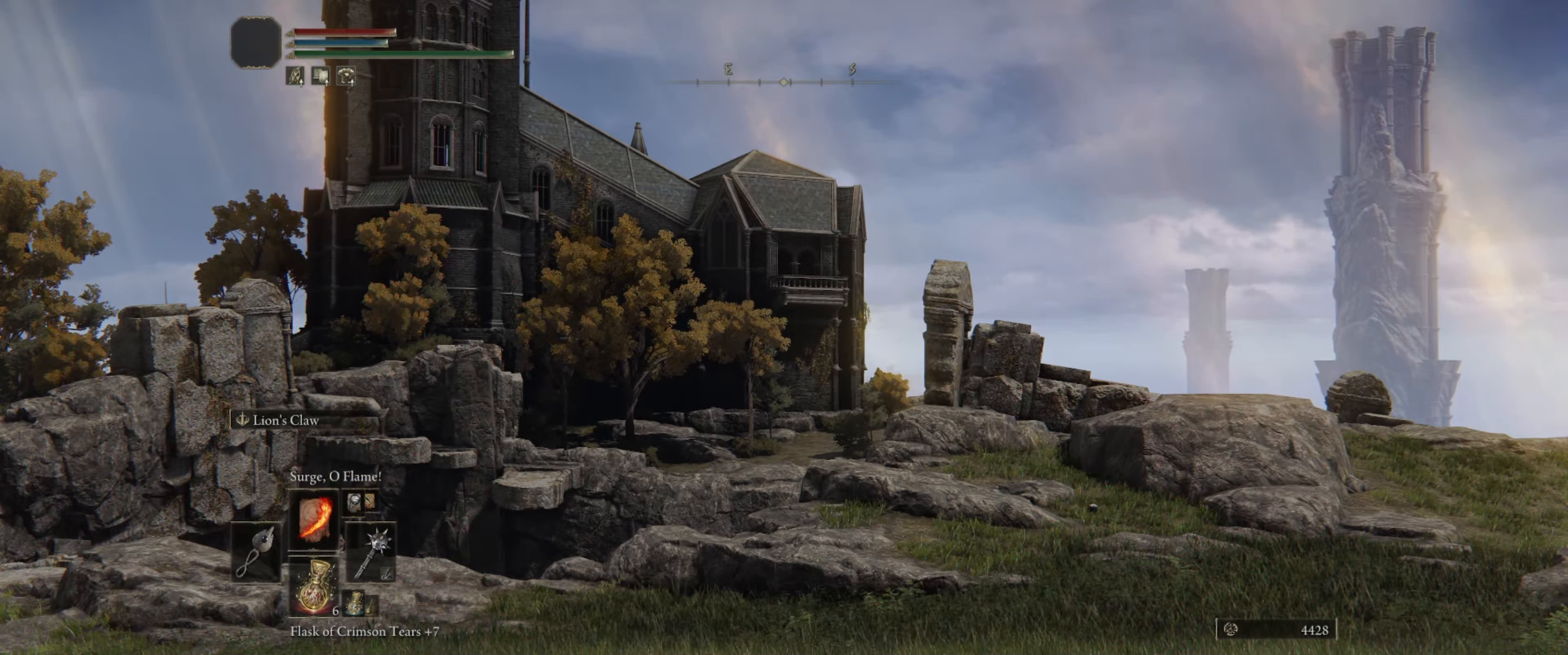
{"buttons": [], "left_stick": "center", "right_stick": "left", "events": [[334, "right_stick", "left"]]}
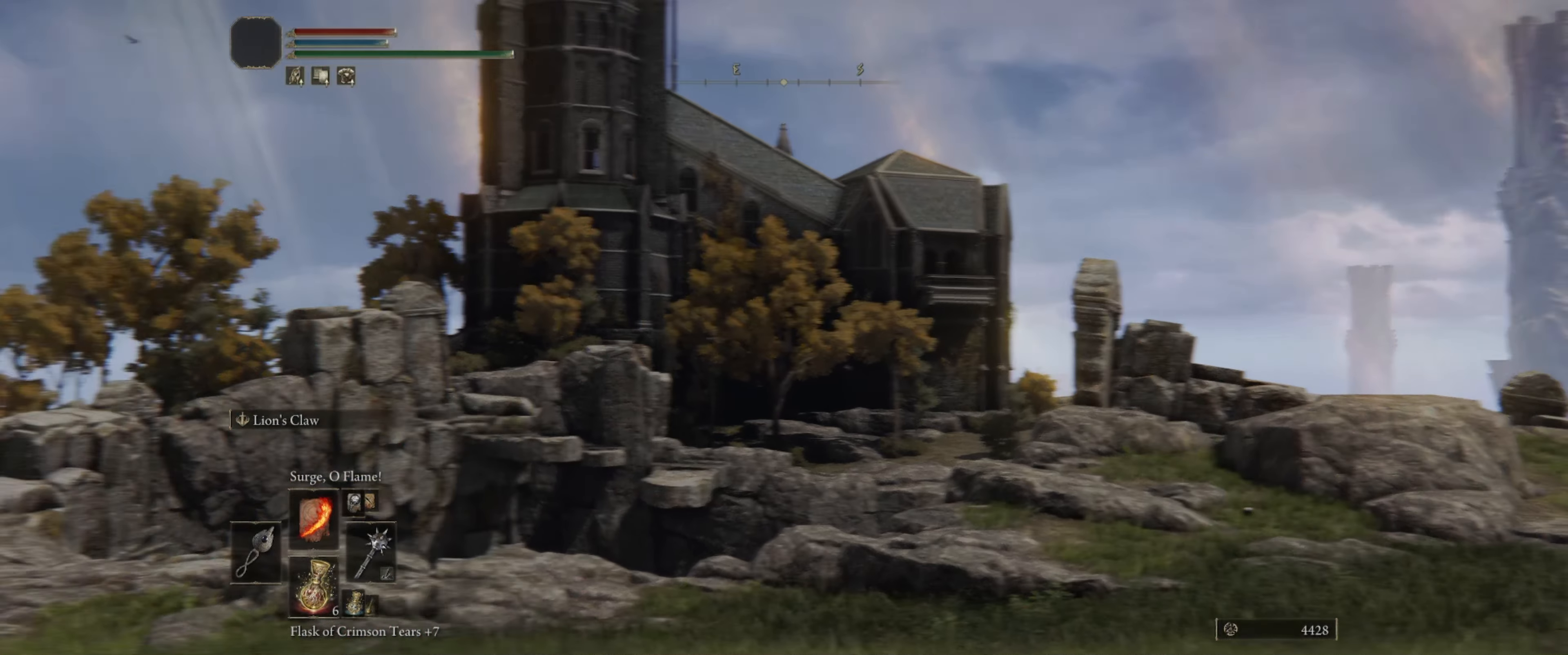
{"buttons": [], "left_stick": "center", "right_stick": "right", "events": [[200, "right_stick", "center"], [267, "right_stick", "right"]]}
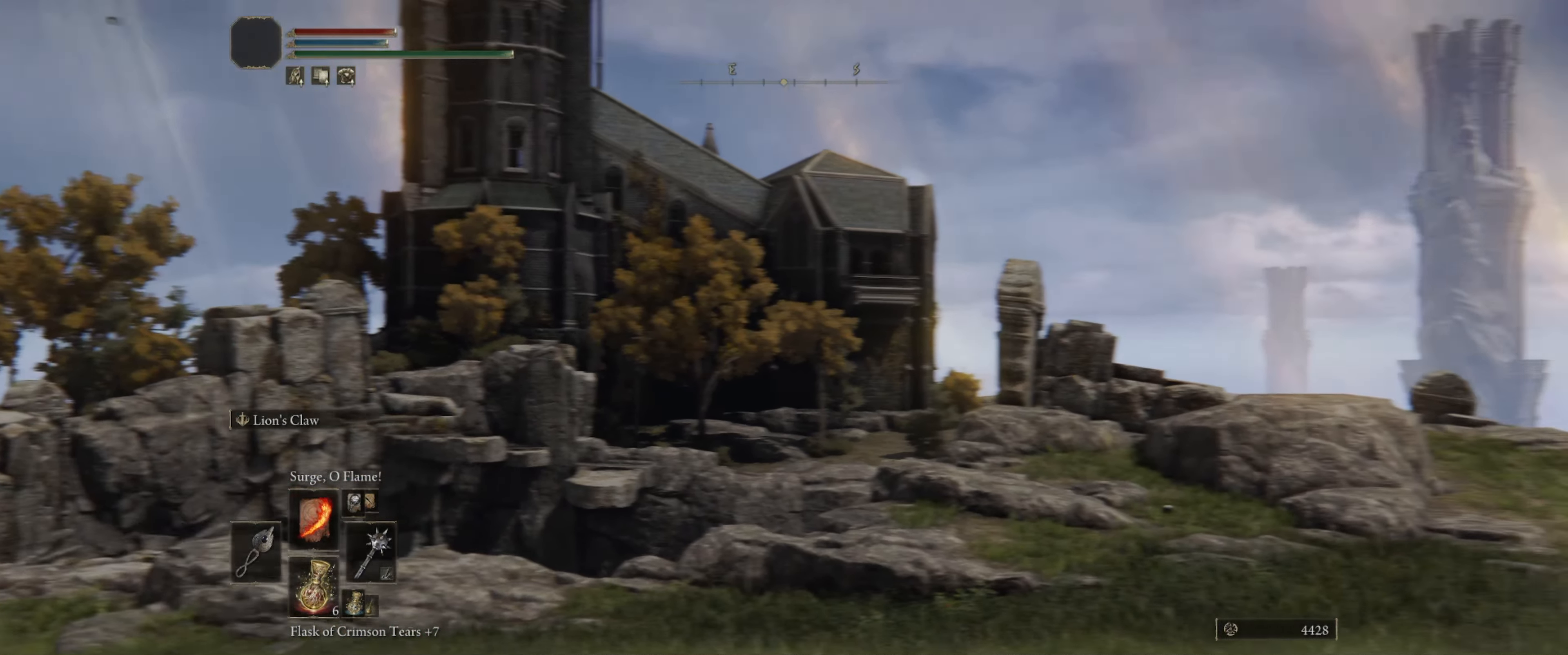
{"buttons": [], "left_stick": "center", "right_stick": "down", "events": [[400, "right_stick", "down"]]}
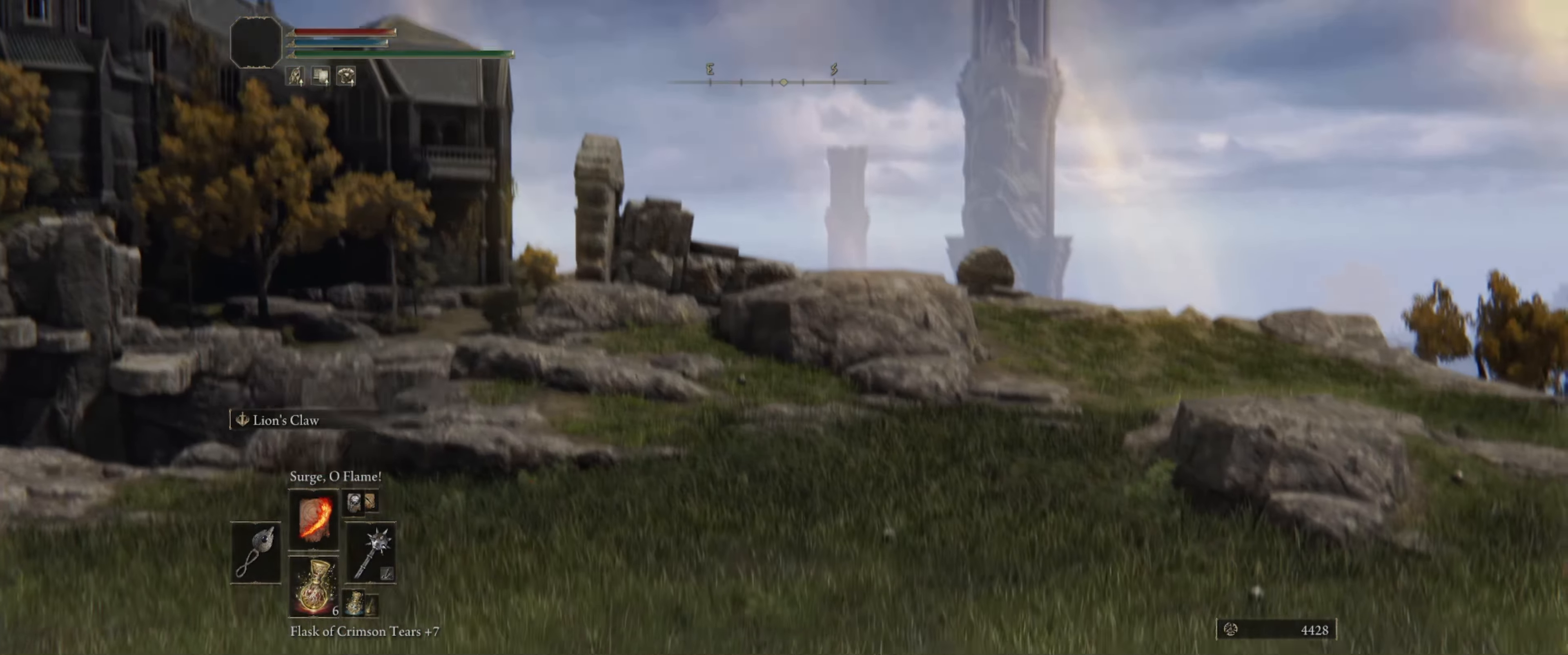
{"buttons": [], "left_stick": "center", "right_stick": "center", "events": [[67, "right_stick", "left"], [200, "right_stick", "center"]]}
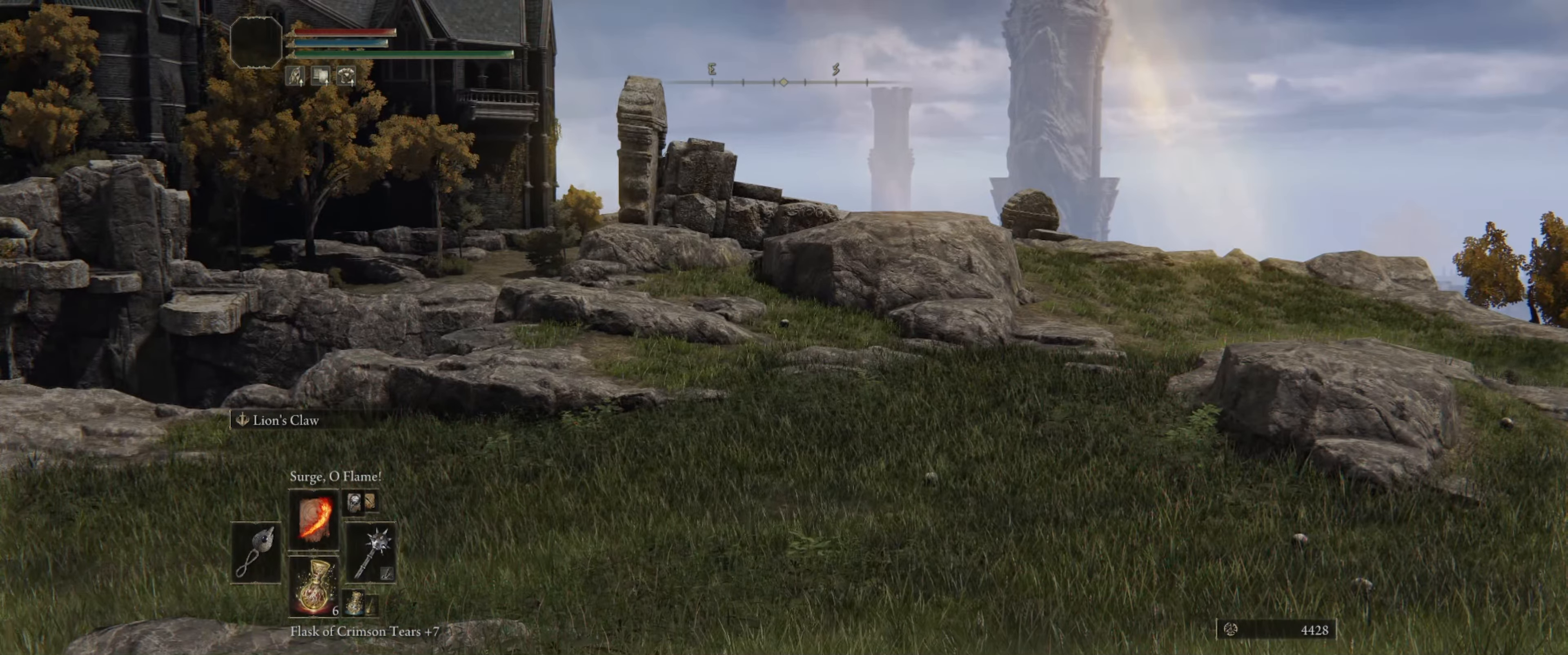
{"buttons": [], "left_stick": "center", "right_stick": "right", "events": [[117, "right_stick", "right"]]}